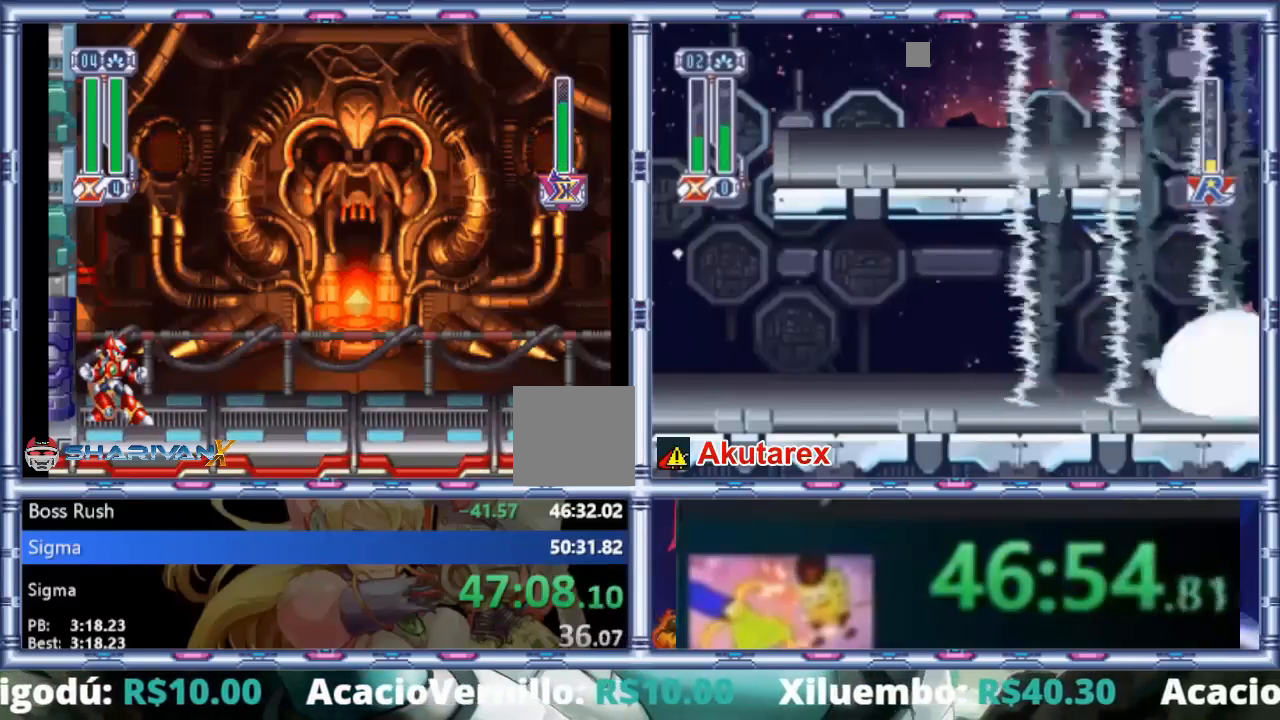
Gameplay with a controller (PlayStation layout); each line is a JSON object with the inputs held at the frame after it. "events" lists button and stick changes between this image and that frame as [ms after this image, input, new state], when the widget could be followed in between. Not read: DPAD_LEFT L1 L3 R1 R3 START TOUCHPAD.
{"buttons": ["DPAD_UP"], "events": [[333, "DPAD_UP", "down"]]}
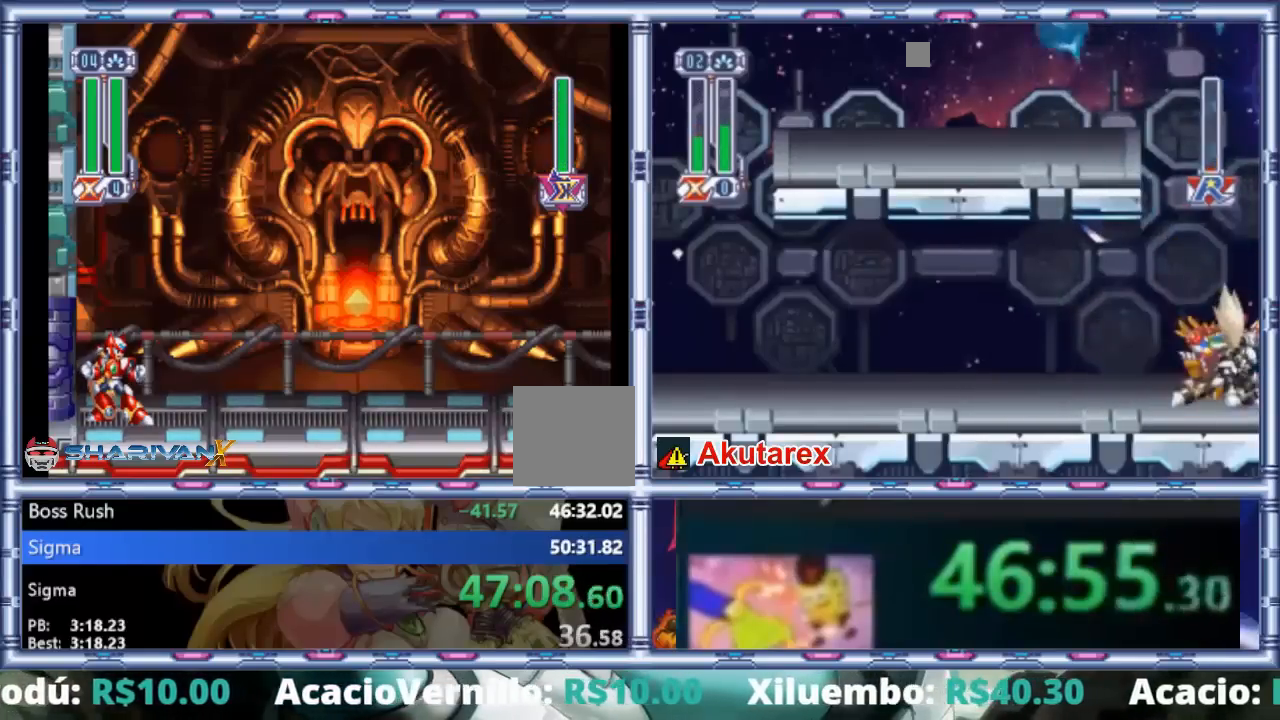
{"buttons": ["DPAD_UP"], "events": []}
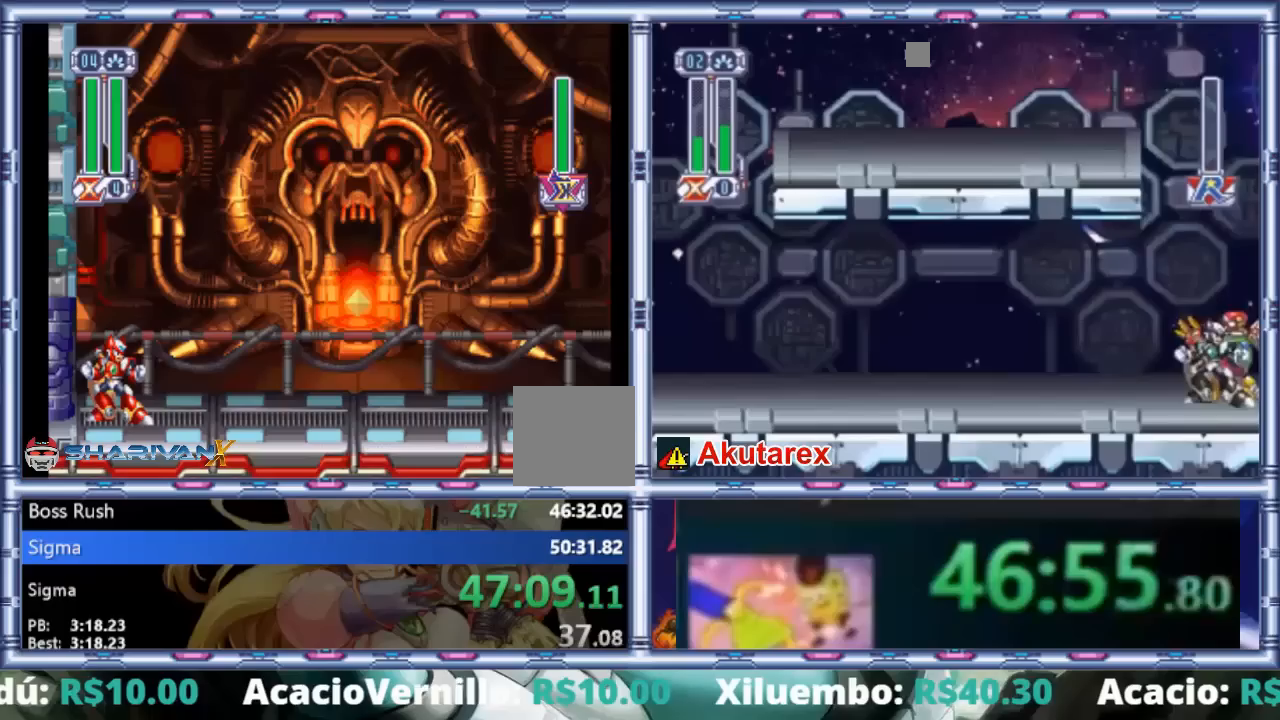
{"buttons": ["DPAD_UP"], "events": []}
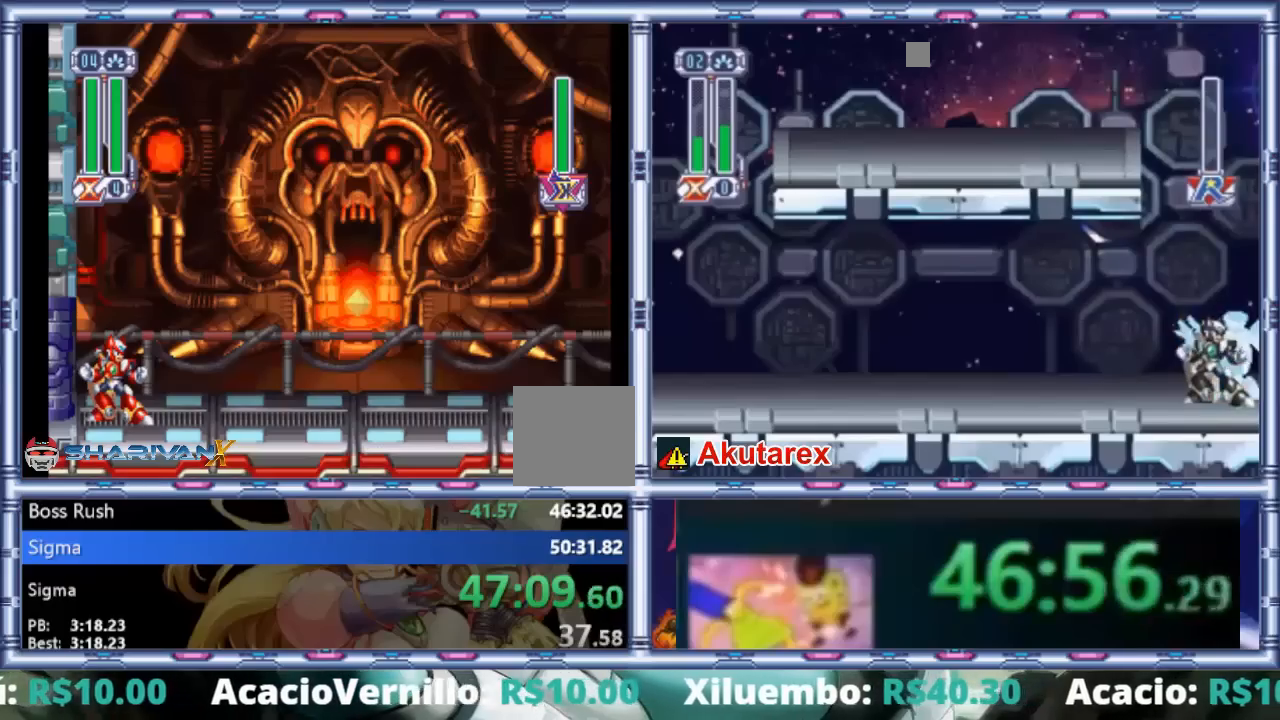
{"buttons": ["TRIANGLE", "DPAD_UP"], "events": [[467, "TRIANGLE", "down"]]}
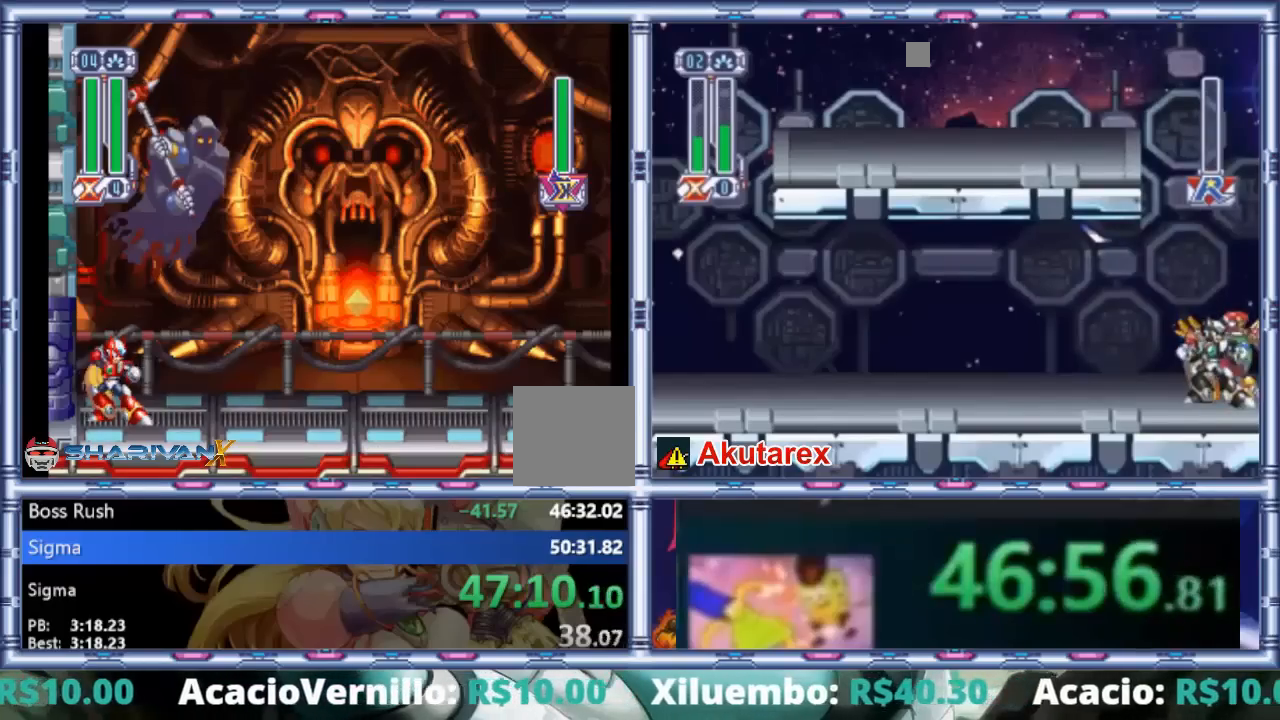
{"buttons": [], "events": [[33, "TRIANGLE", "up"], [67, "TRIANGLE", "down"], [133, "TRIANGLE", "up"], [167, "DPAD_UP", "up"]]}
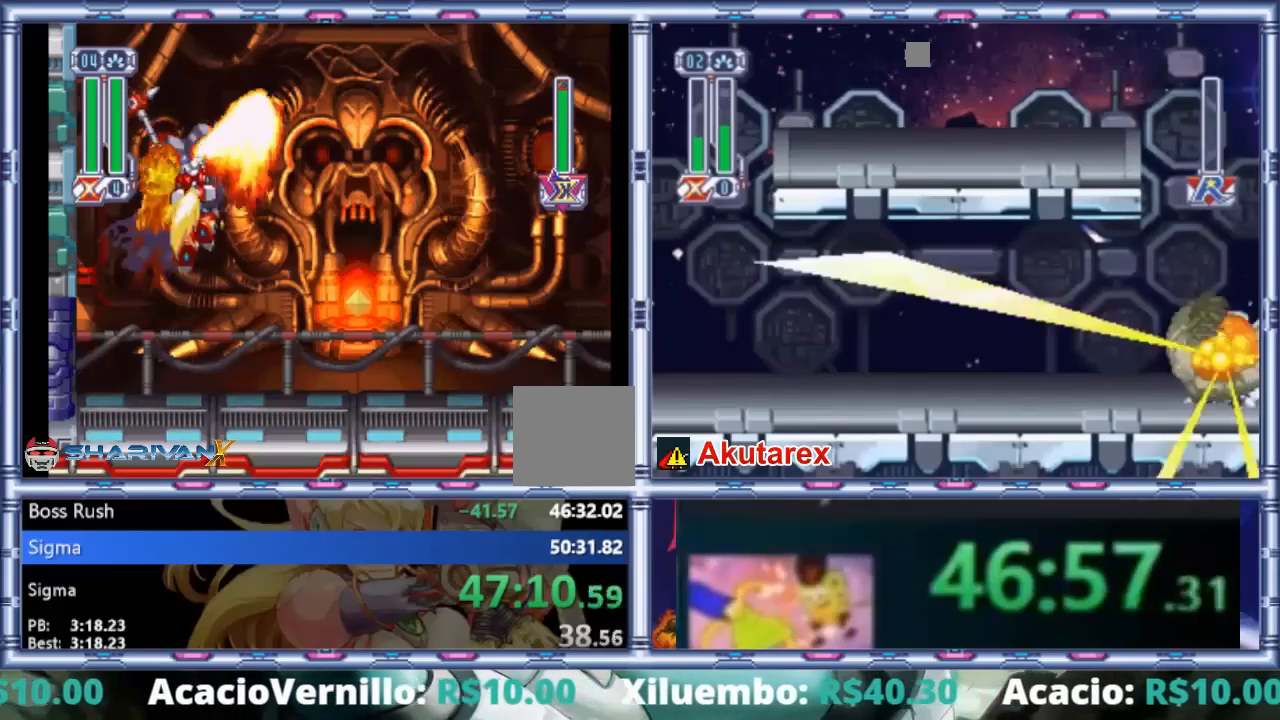
{"buttons": [], "events": []}
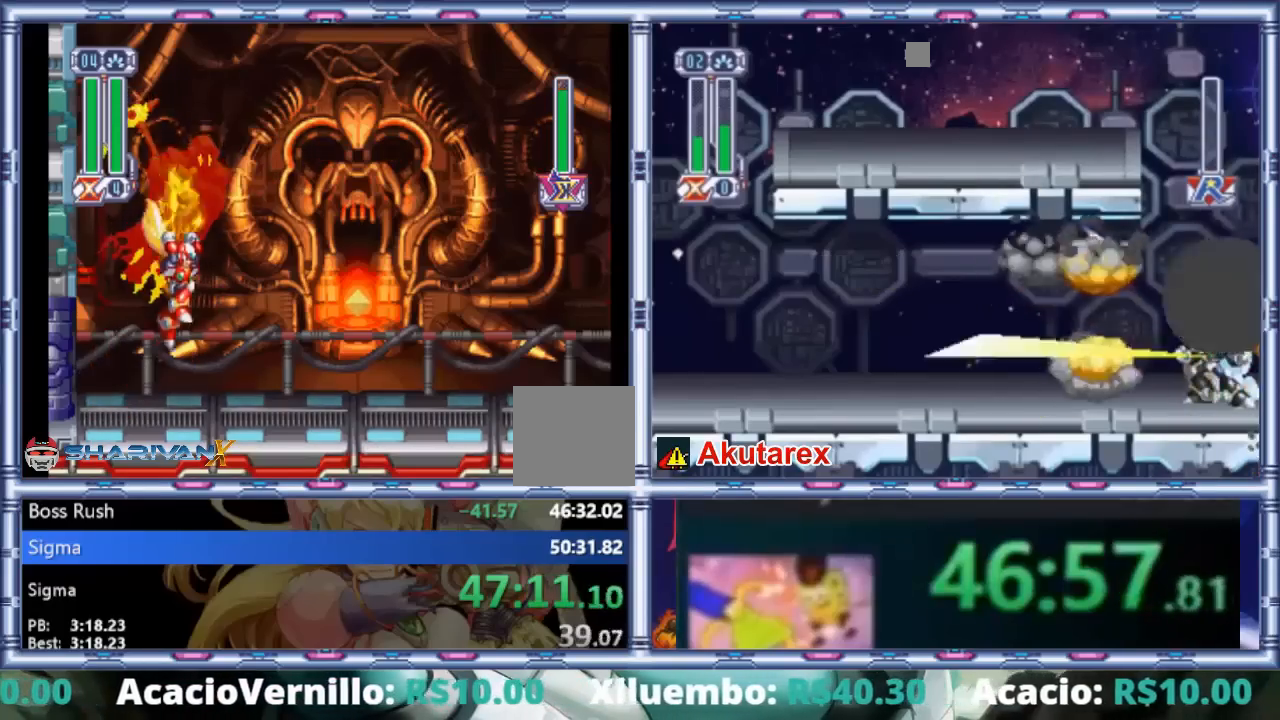
{"buttons": ["DPAD_UP"], "events": [[67, "DPAD_UP", "down"]]}
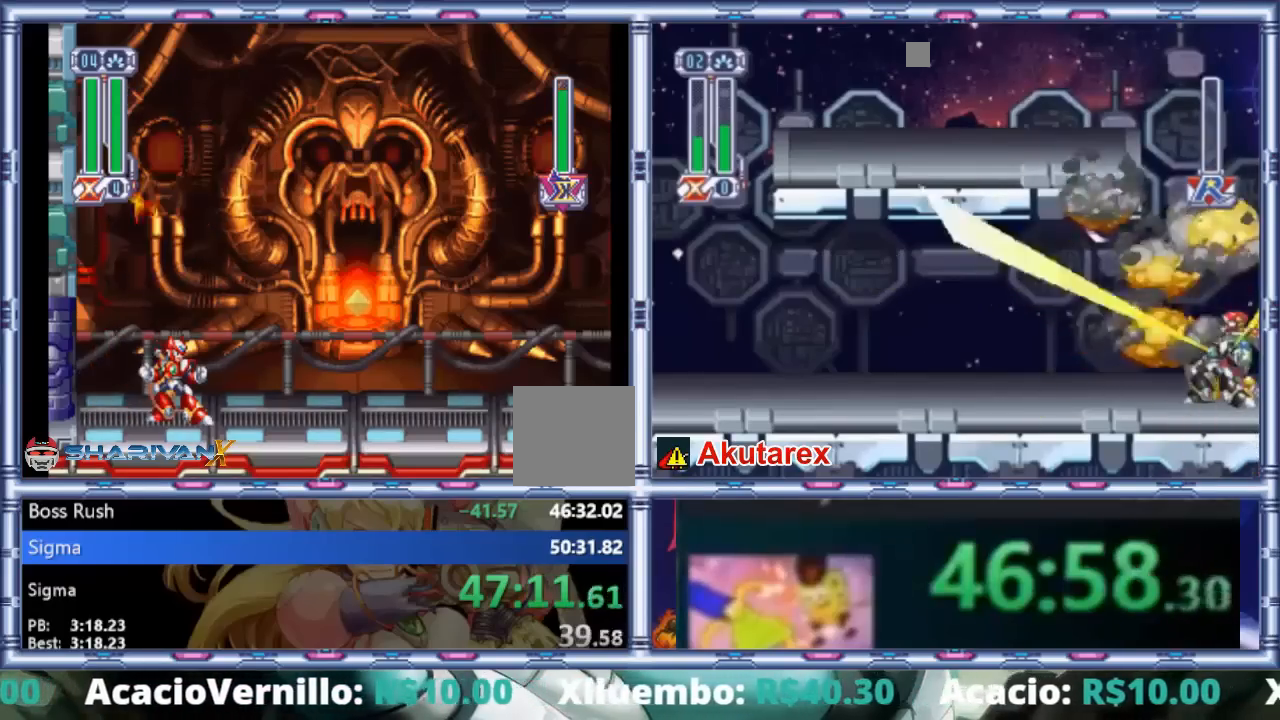
{"buttons": ["DPAD_UP"], "events": []}
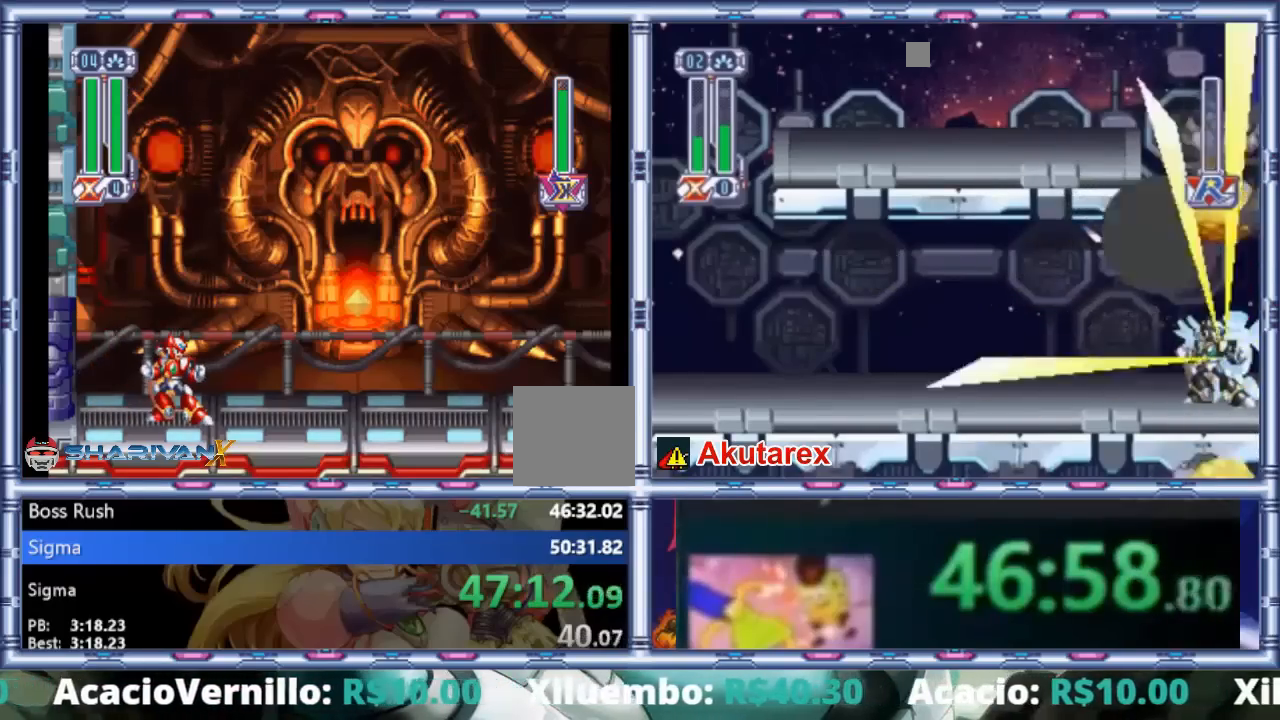
{"buttons": ["DPAD_UP"], "events": []}
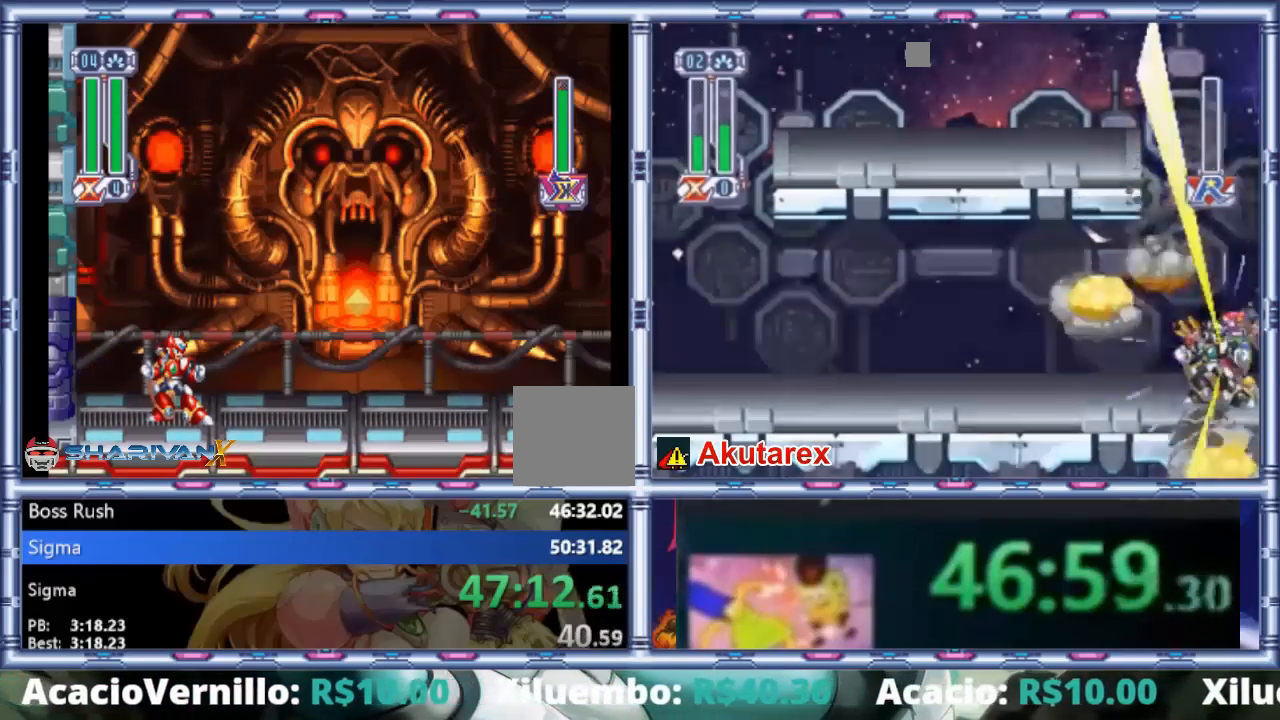
{"buttons": ["DPAD_UP"], "events": []}
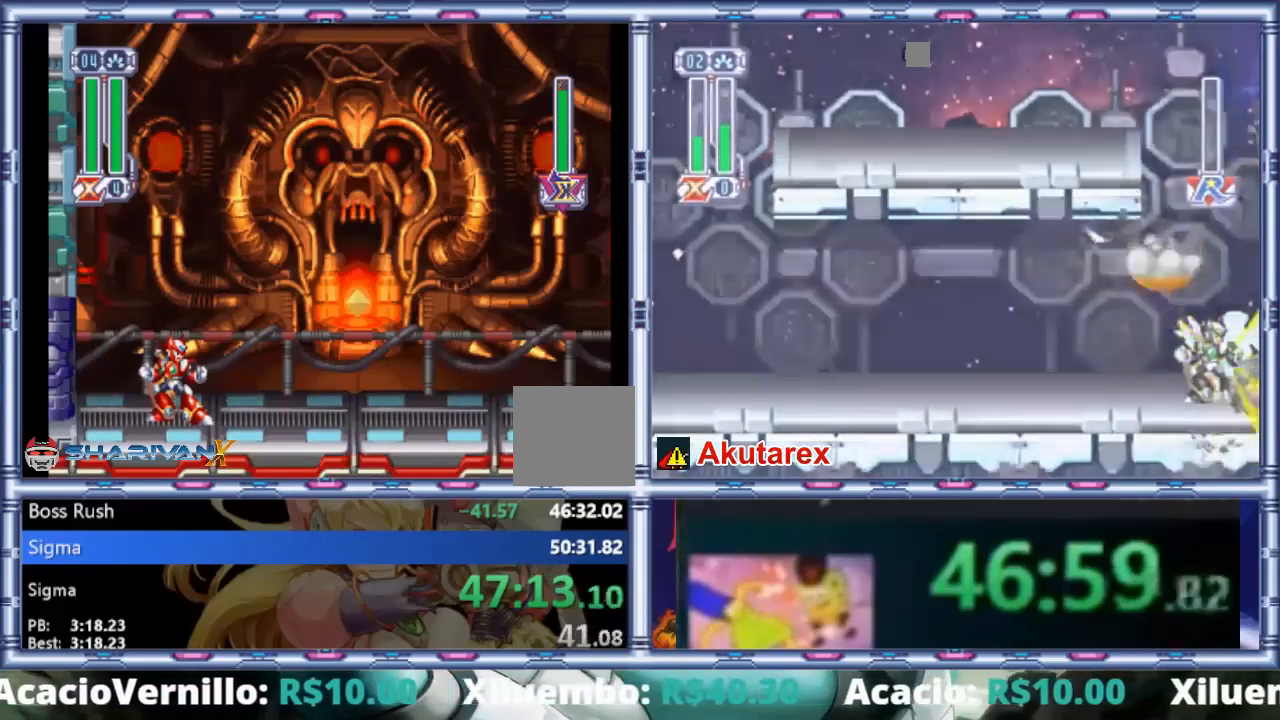
{"buttons": ["TRIANGLE", "DPAD_UP"], "events": [[300, "TRIANGLE", "down"], [400, "TRIANGLE", "up"], [500, "TRIANGLE", "down"]]}
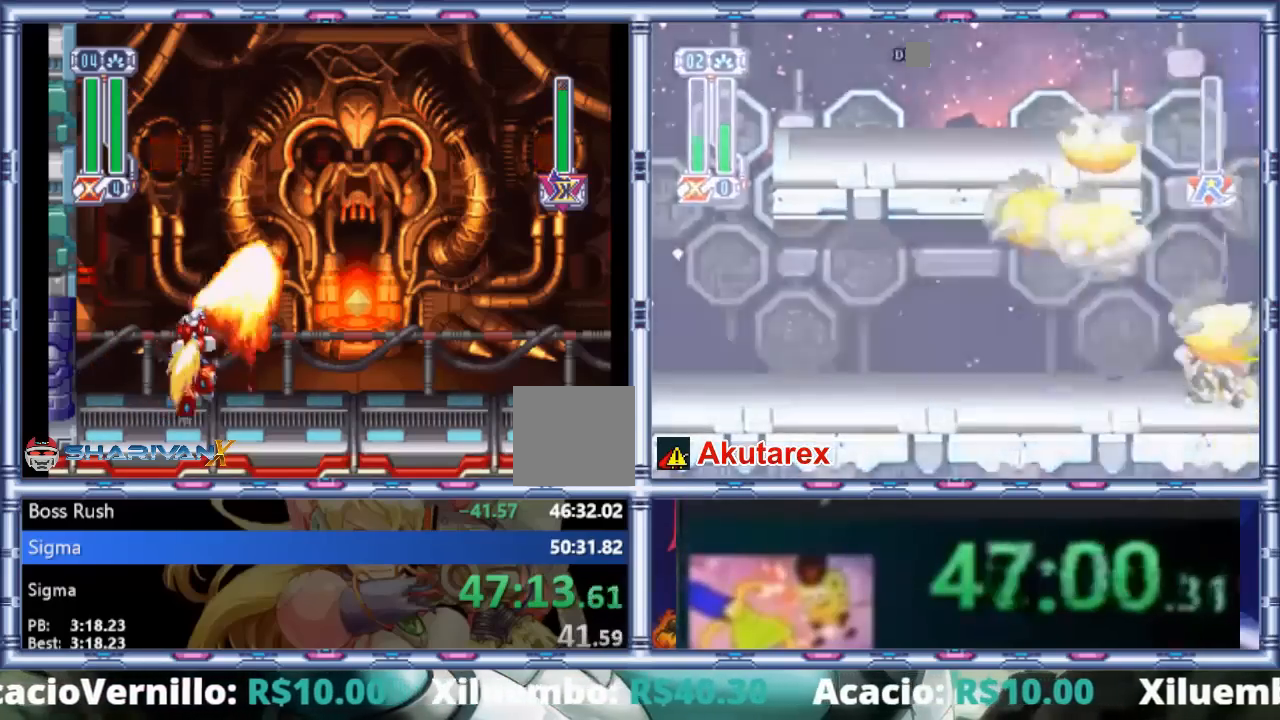
{"buttons": [], "events": [[333, "TRIANGLE", "up"], [400, "DPAD_UP", "up"]]}
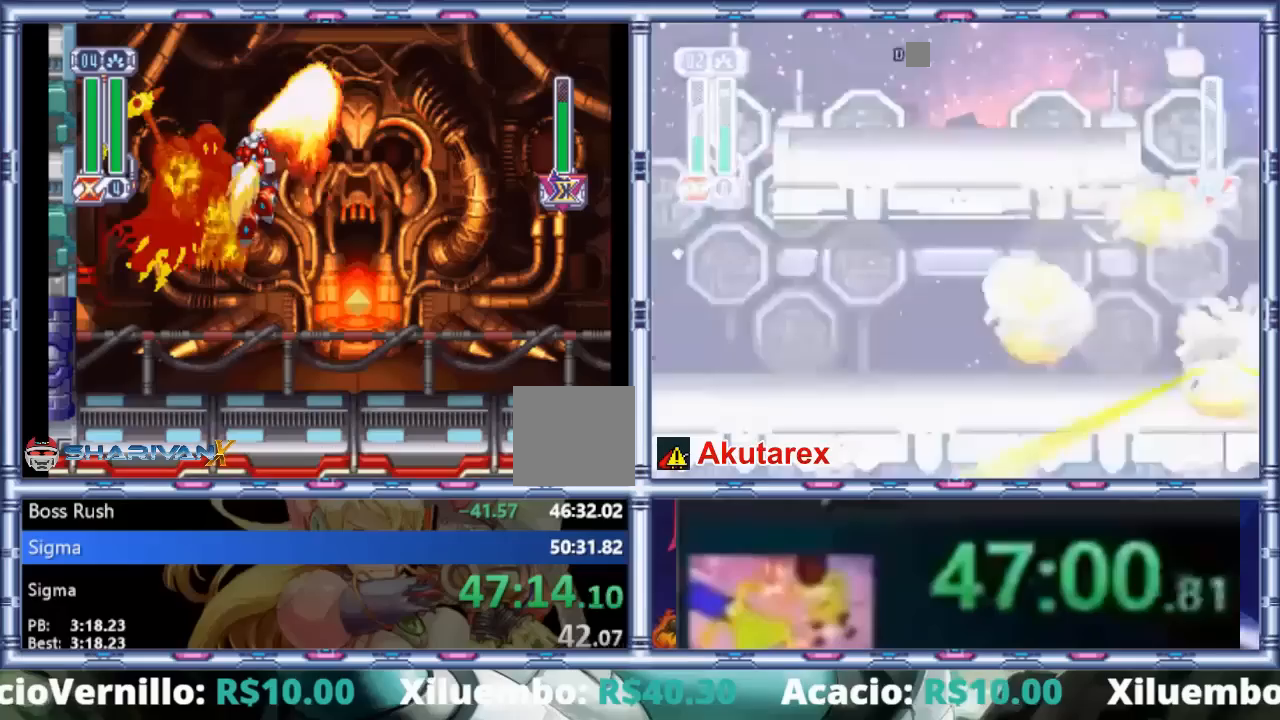
{"buttons": ["DPAD_RIGHT"], "events": [[300, "DPAD_RIGHT", "down"]]}
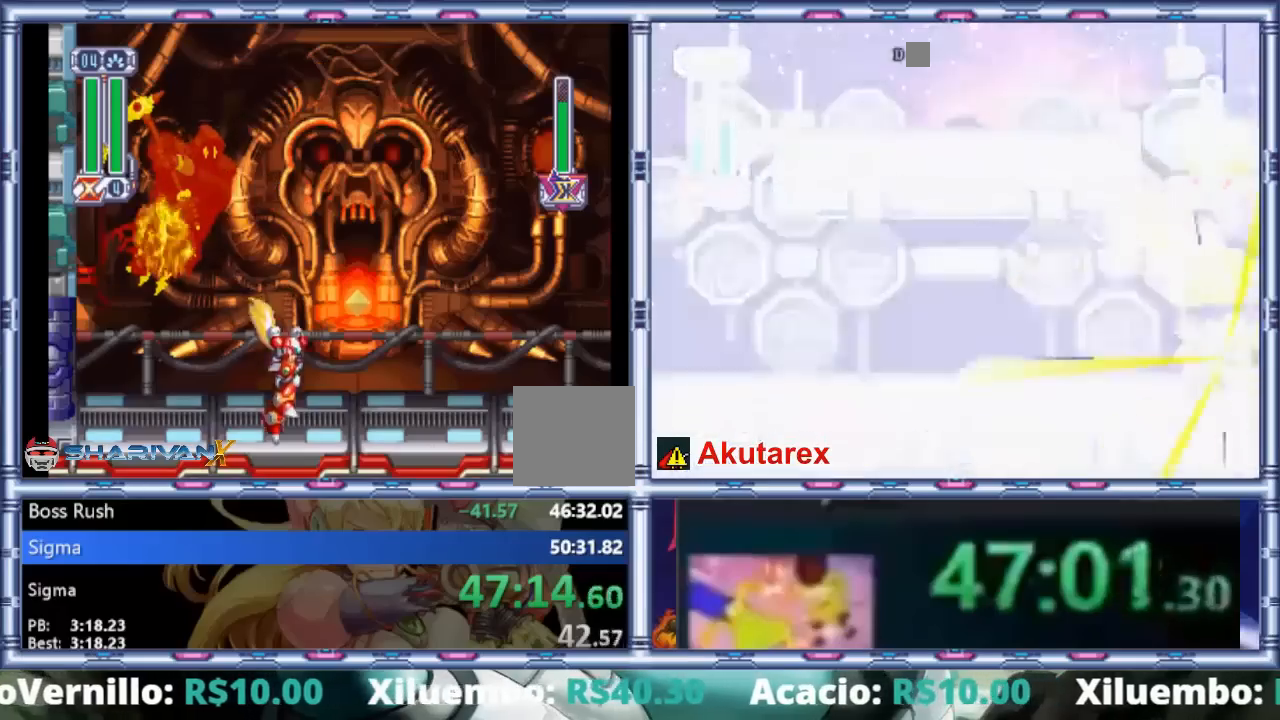
{"buttons": [], "events": [[167, "DPAD_RIGHT", "up"]]}
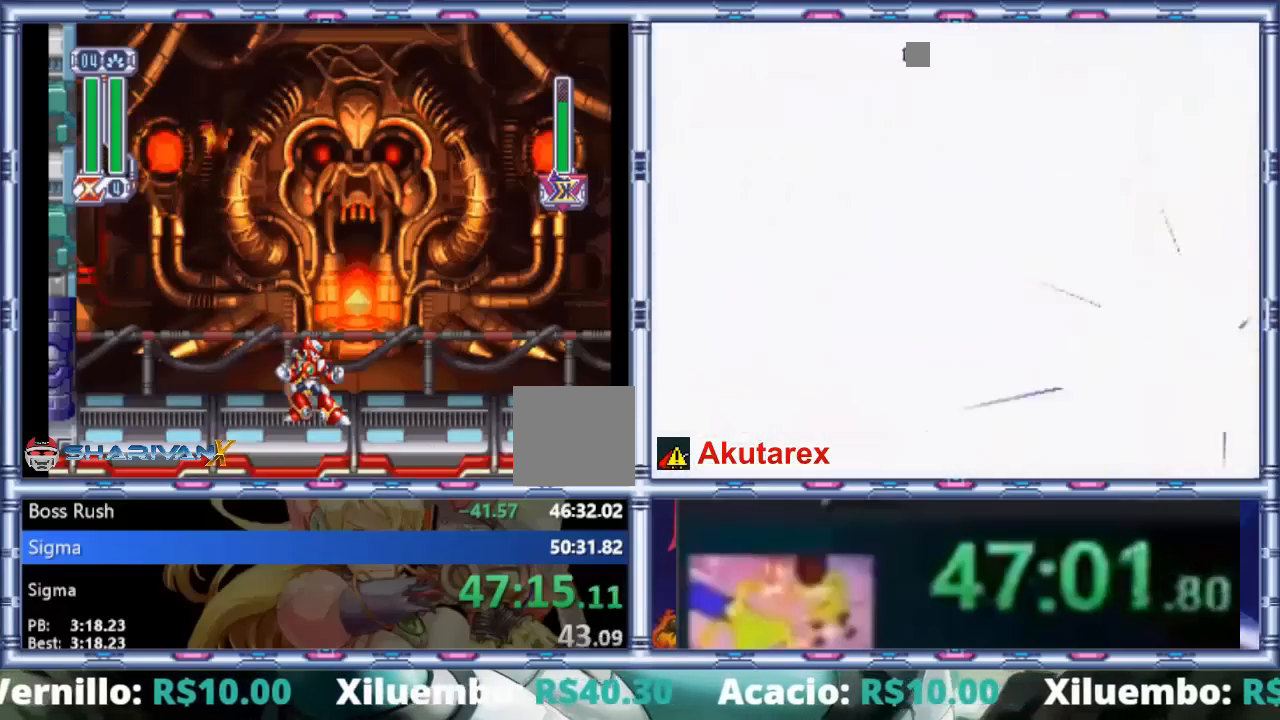
{"buttons": [], "events": []}
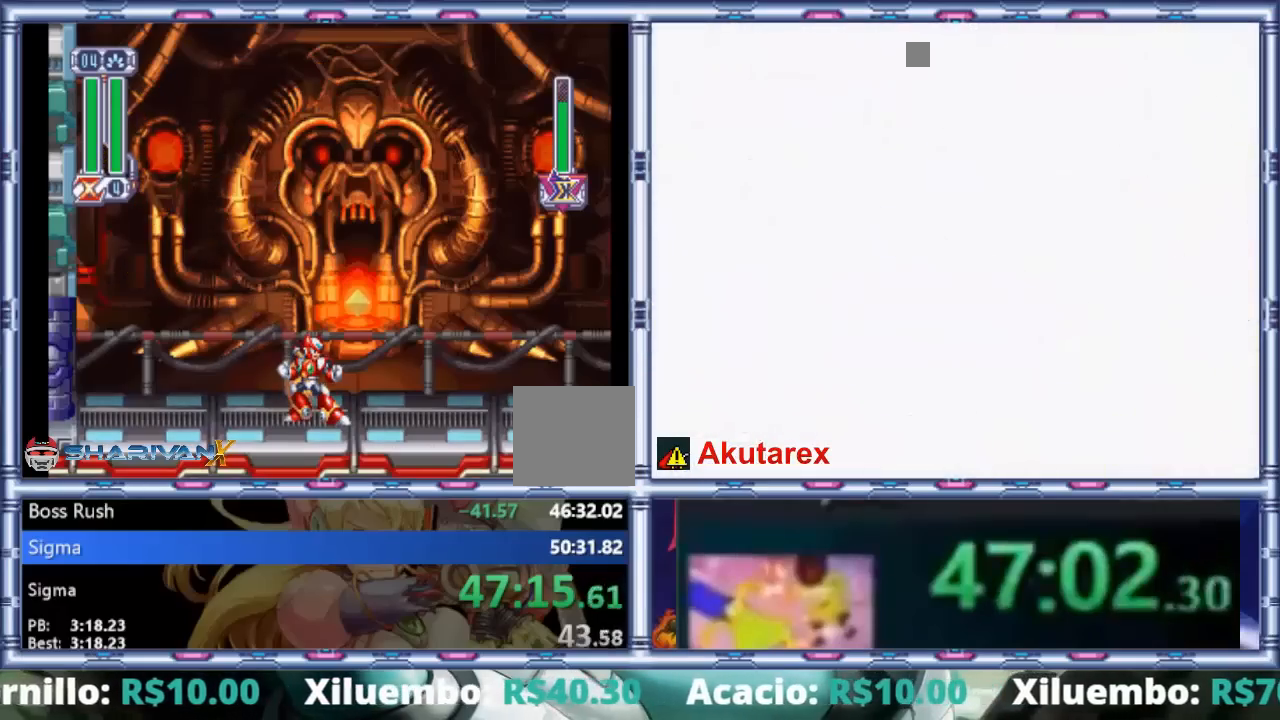
{"buttons": [], "events": []}
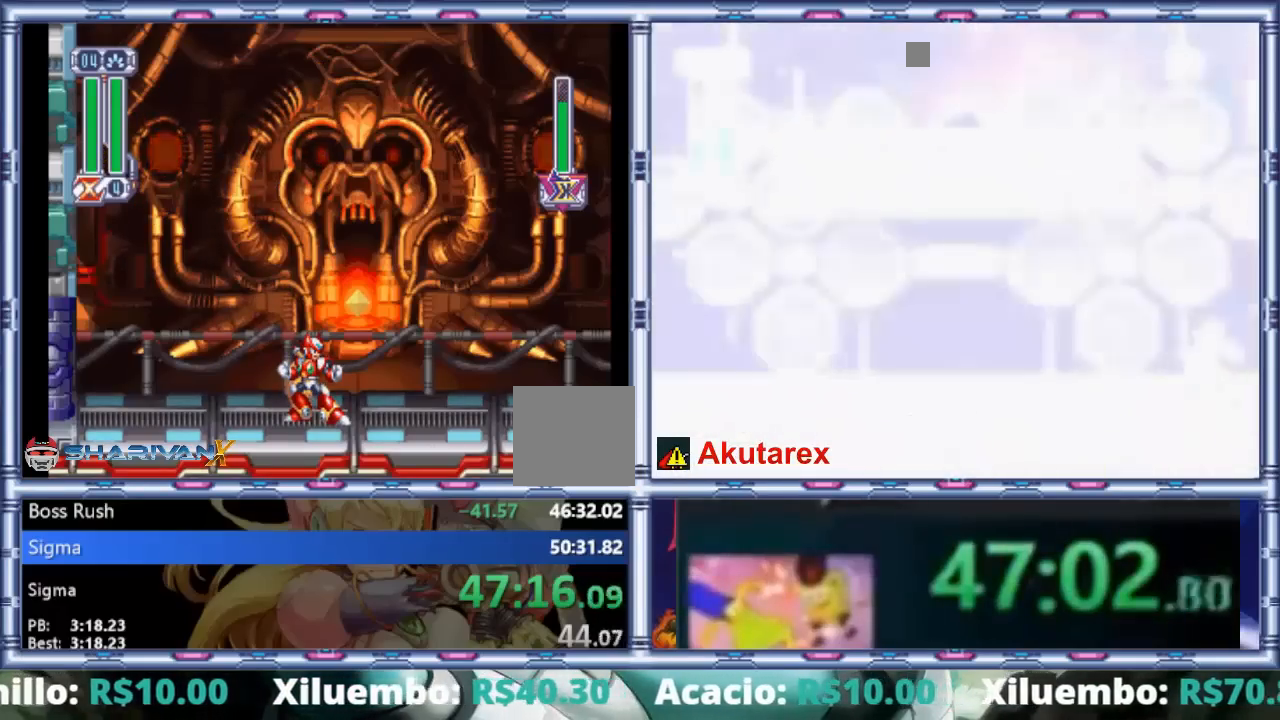
{"buttons": [], "events": []}
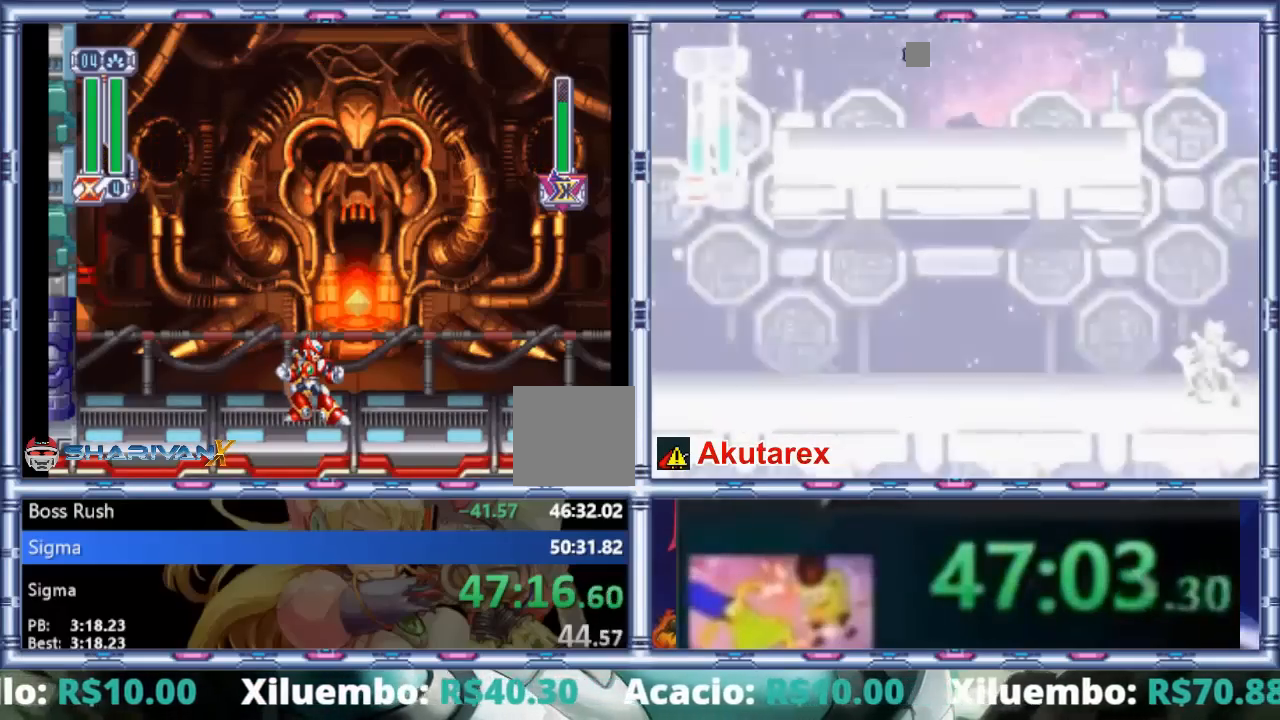
{"buttons": [], "events": []}
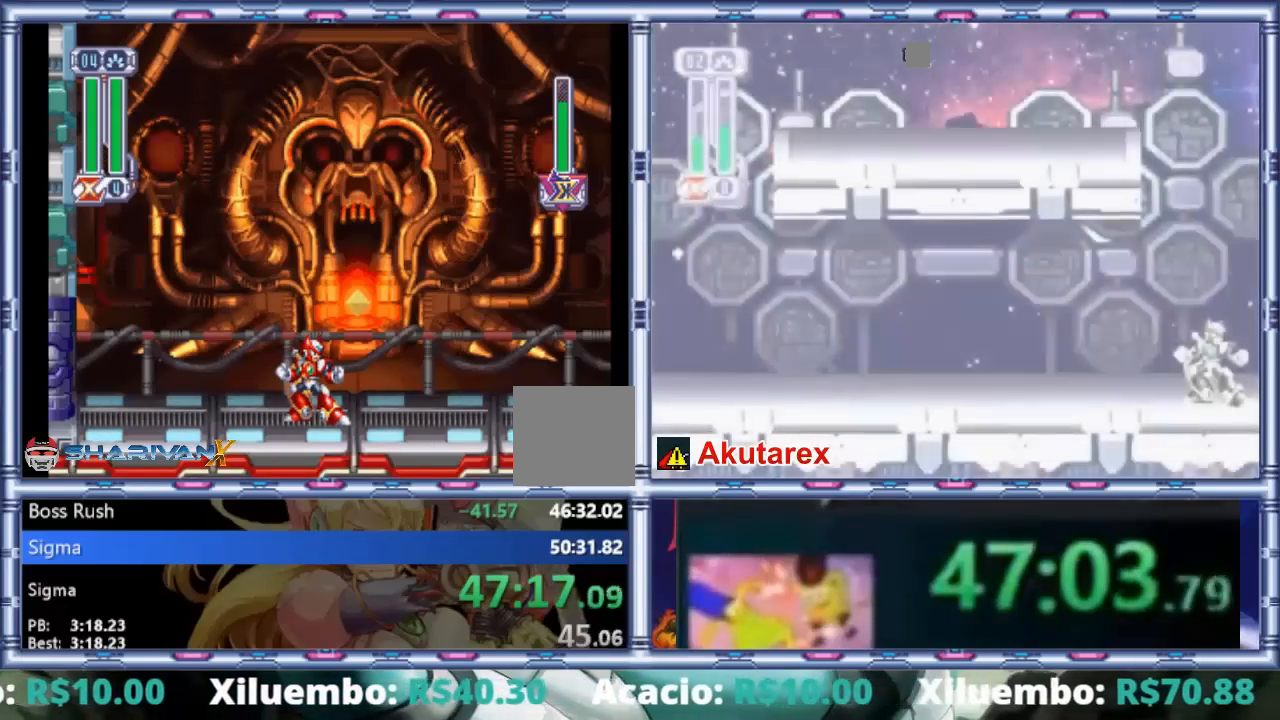
{"buttons": ["TRIANGLE", "DPAD_UP"], "events": [[33, "CIRCLE", "down"], [33, "DPAD_RIGHT", "down"], [67, "CROSS", "down"], [133, "CROSS", "up"], [167, "CIRCLE", "up"], [367, "DPAD_RIGHT", "up"], [367, "DPAD_UP", "down"], [400, "TRIANGLE", "down"], [467, "TRIANGLE", "up"], [500, "TRIANGLE", "down"]]}
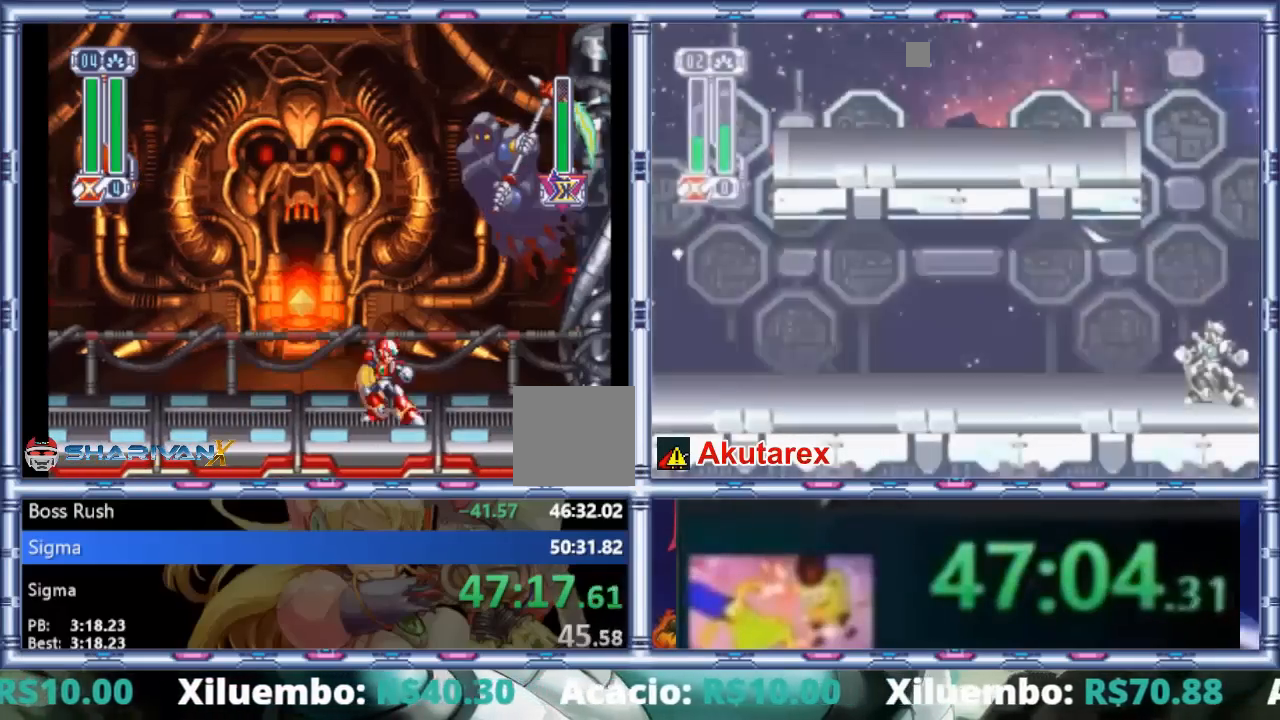
{"buttons": [], "events": [[100, "TRIANGLE", "up"], [167, "TRIANGLE", "down"], [267, "TRIANGLE", "up"], [367, "DPAD_UP", "up"]]}
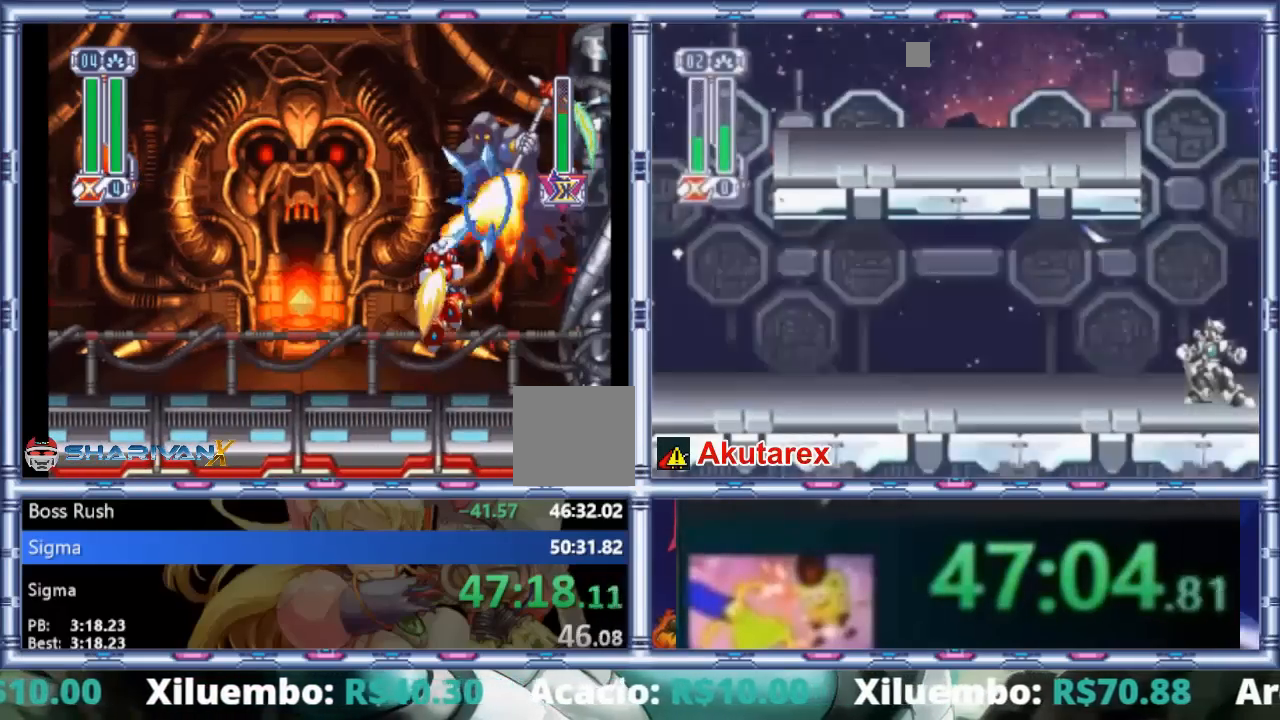
{"buttons": [], "events": [[100, "DPAD_RIGHT", "down"], [267, "DPAD_RIGHT", "up"]]}